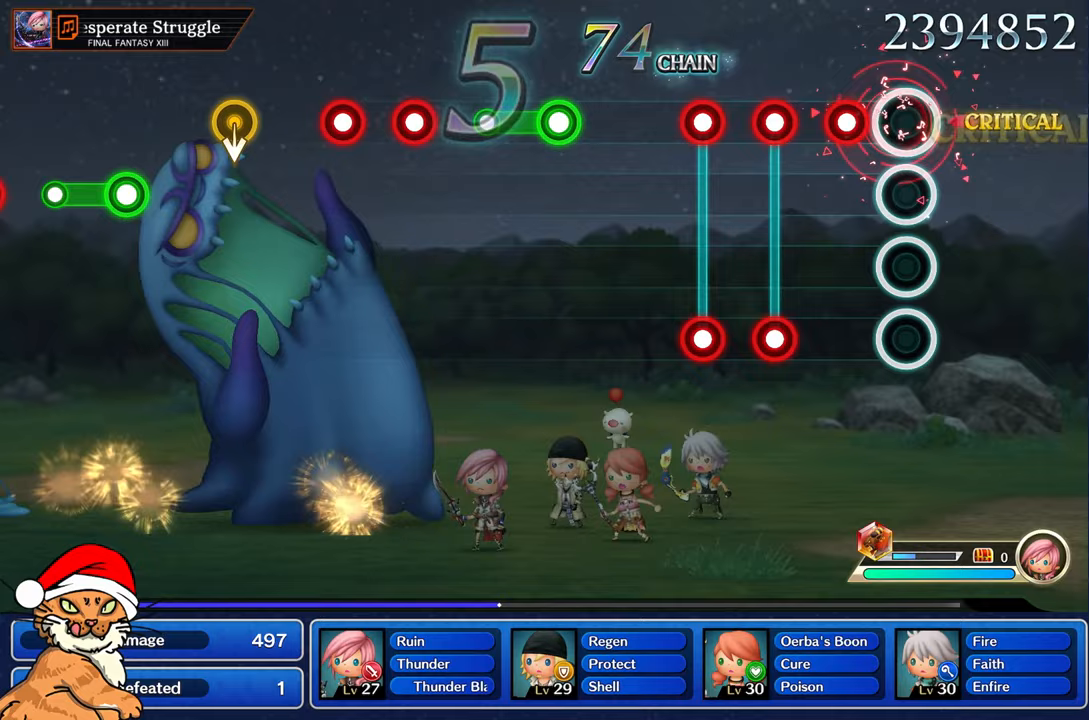
Gameplay with a controller (PlayStation layout); each line is a JSON object with the inputs held at the frame after it. "events" lists button and stick changes between this image and that frame as [ms after this image, input, new state], when the widget could be followed in between. Not read: L3 R1 R3.
{"buttons": [], "left_stick": "center", "right_stick": "center", "events": [[83, "R2", "up"], [183, "R2", "down"], [283, "R2", "up"], [383, "L1", "down"], [400, "R2", "down"], [500, "L1", "up"], [500, "R2", "up"]]}
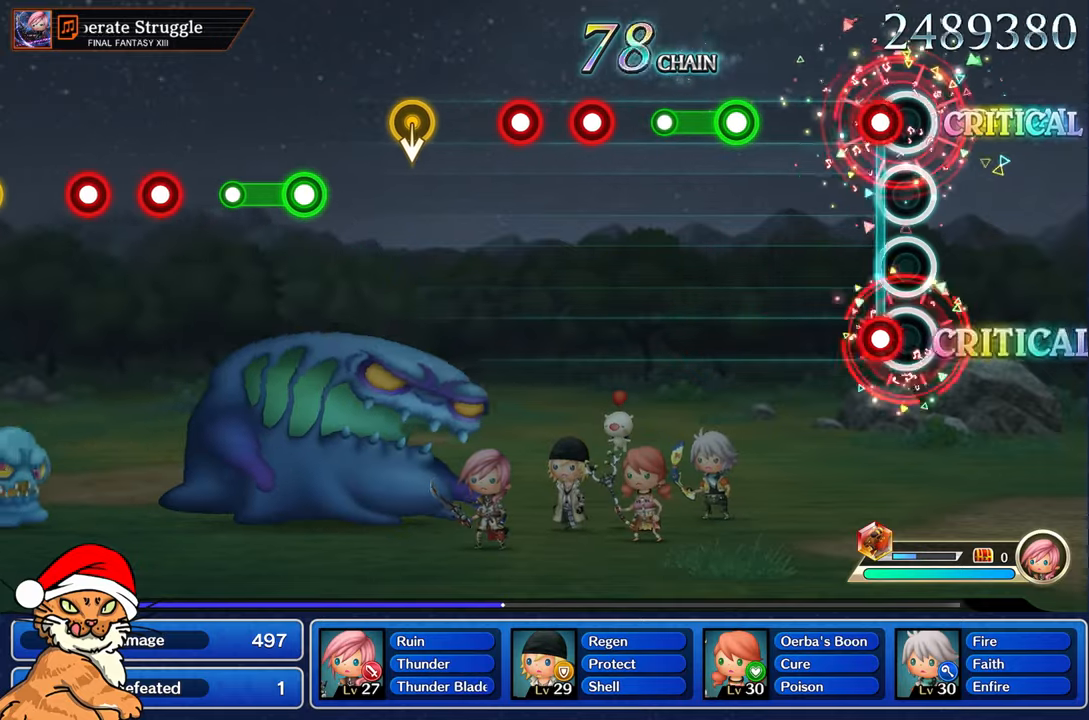
{"buttons": [], "left_stick": "center", "right_stick": "center", "events": [[83, "L1", "down"], [83, "R2", "down"], [200, "L1", "up"], [217, "R2", "up"]]}
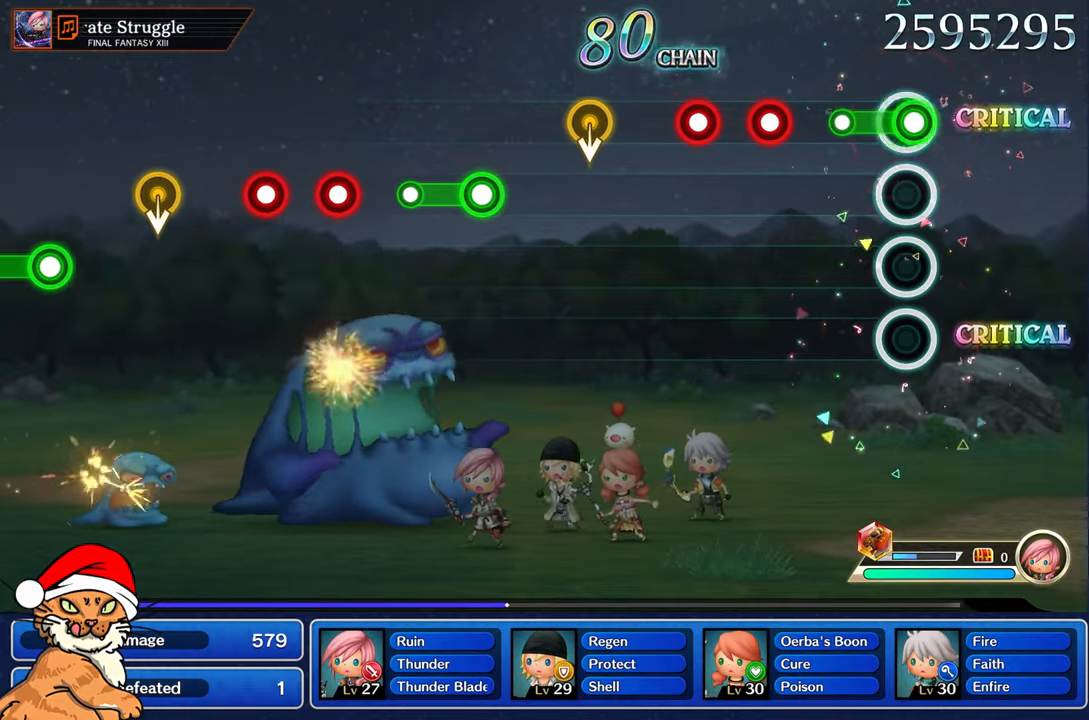
{"buttons": [], "left_stick": "center", "right_stick": "center", "events": [[17, "R2", "down"], [217, "R2", "up"], [400, "R2", "down"], [483, "R2", "up"]]}
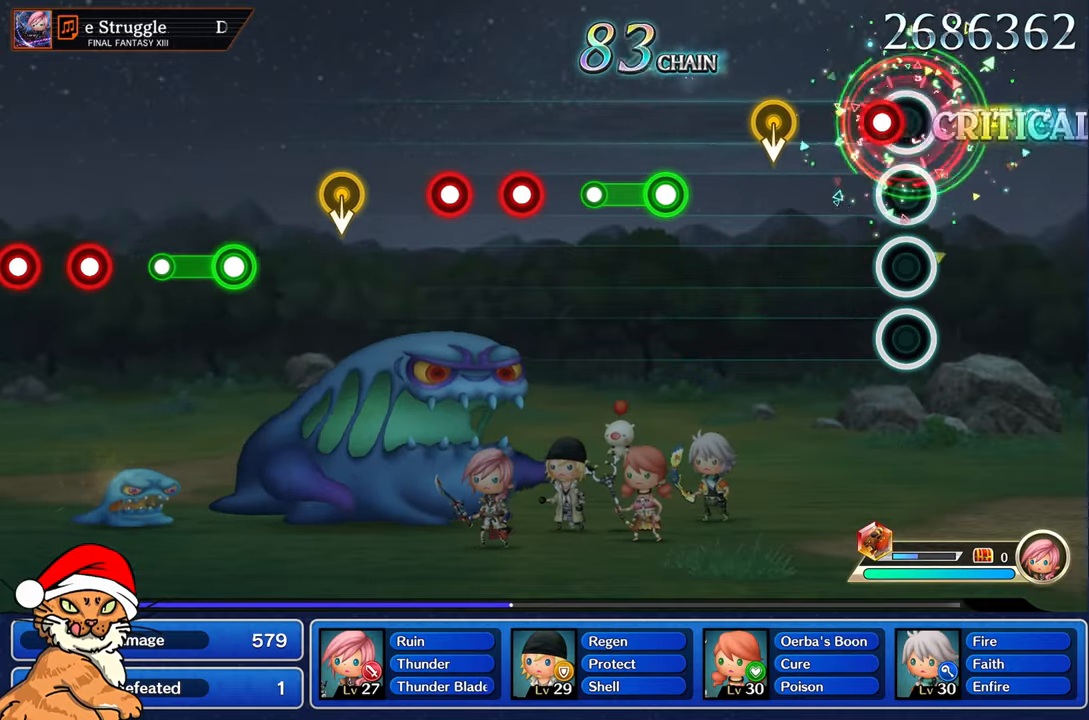
{"buttons": [], "left_stick": "center", "right_stick": "center", "events": [[100, "R2", "down"], [217, "R2", "up"]]}
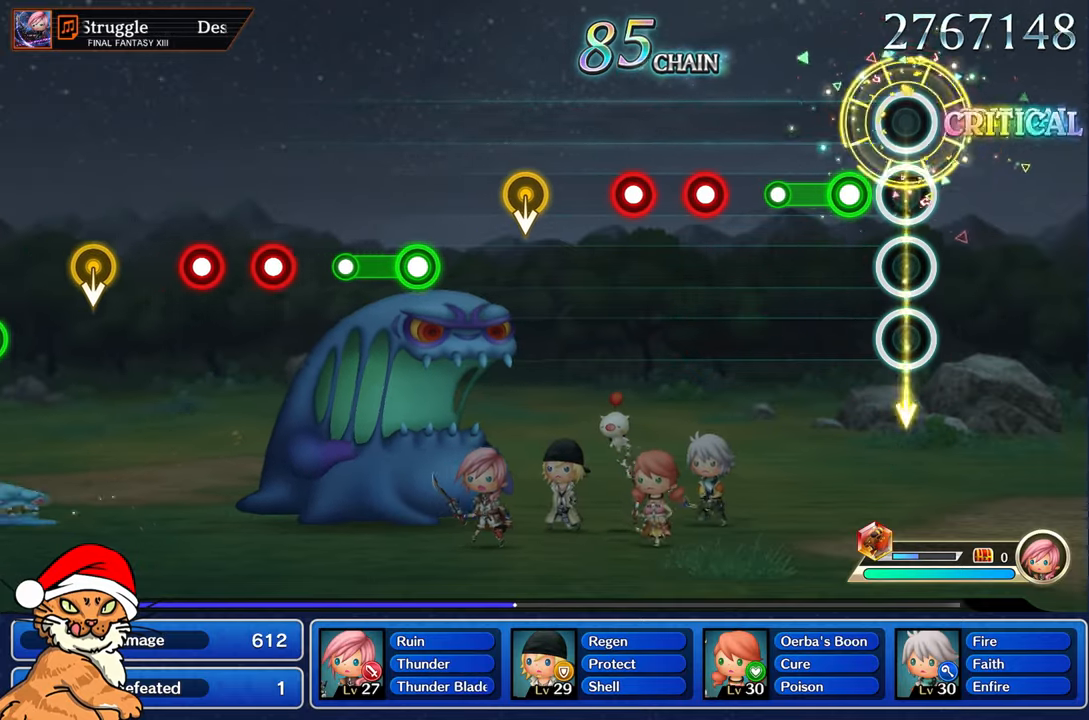
{"buttons": [], "left_stick": "center", "right_stick": "center", "events": [[183, "R2", "down"], [383, "R2", "up"]]}
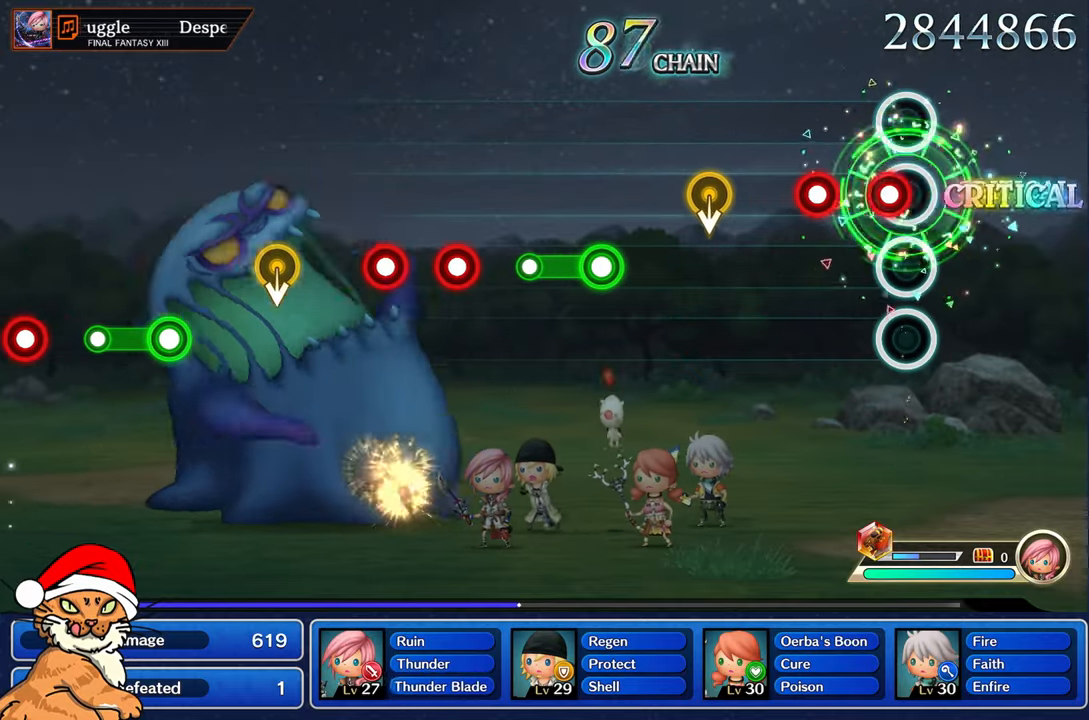
{"buttons": [], "left_stick": "center", "right_stick": "center", "events": [[67, "R2", "down"], [183, "R2", "up"], [267, "R2", "down"], [350, "R2", "up"]]}
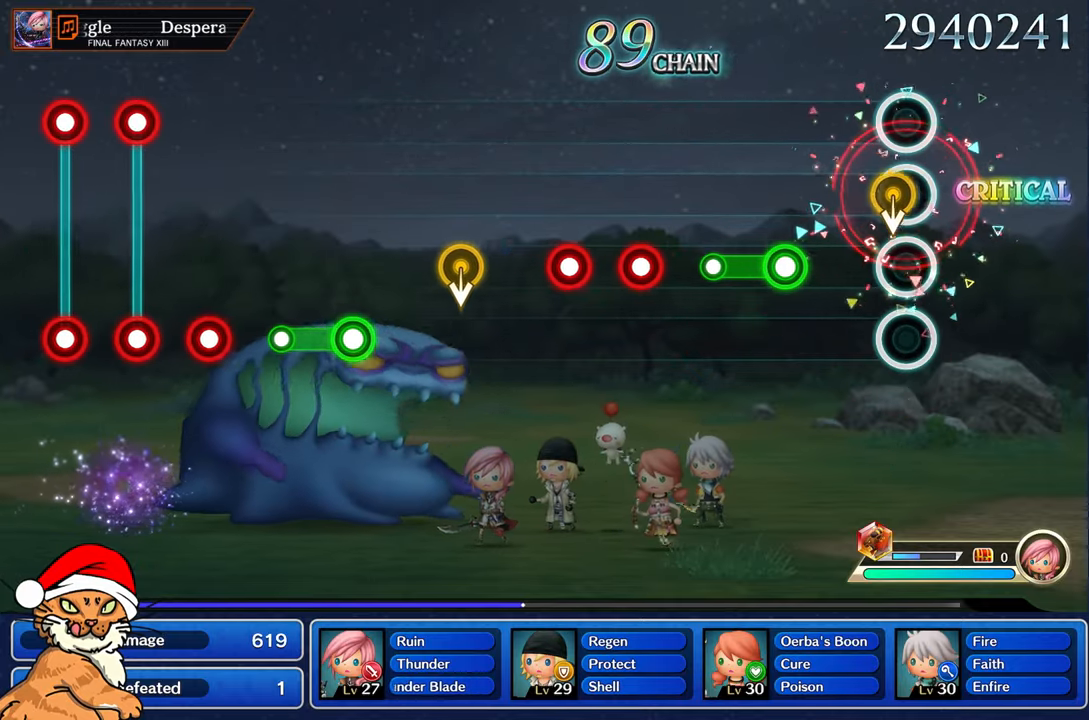
{"buttons": ["R2"], "left_stick": "center", "right_stick": "center", "events": [[350, "R2", "down"]]}
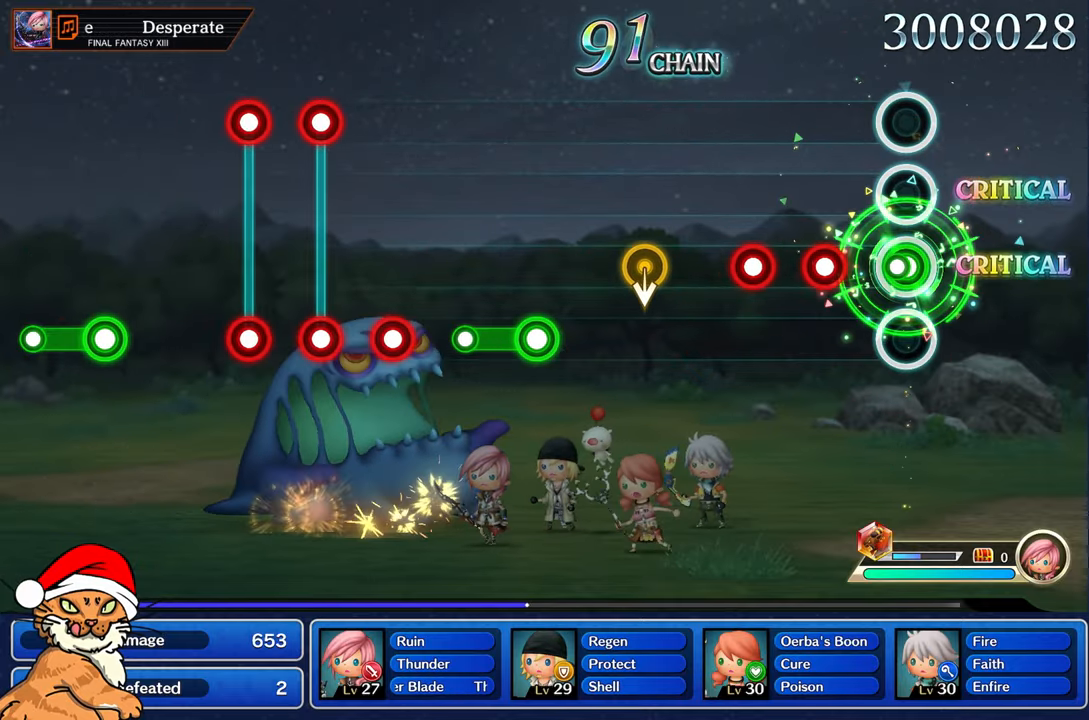
{"buttons": ["R2"], "left_stick": "center", "right_stick": "center", "events": [[33, "R2", "up"], [233, "R2", "down"], [333, "R2", "up"], [433, "R2", "down"]]}
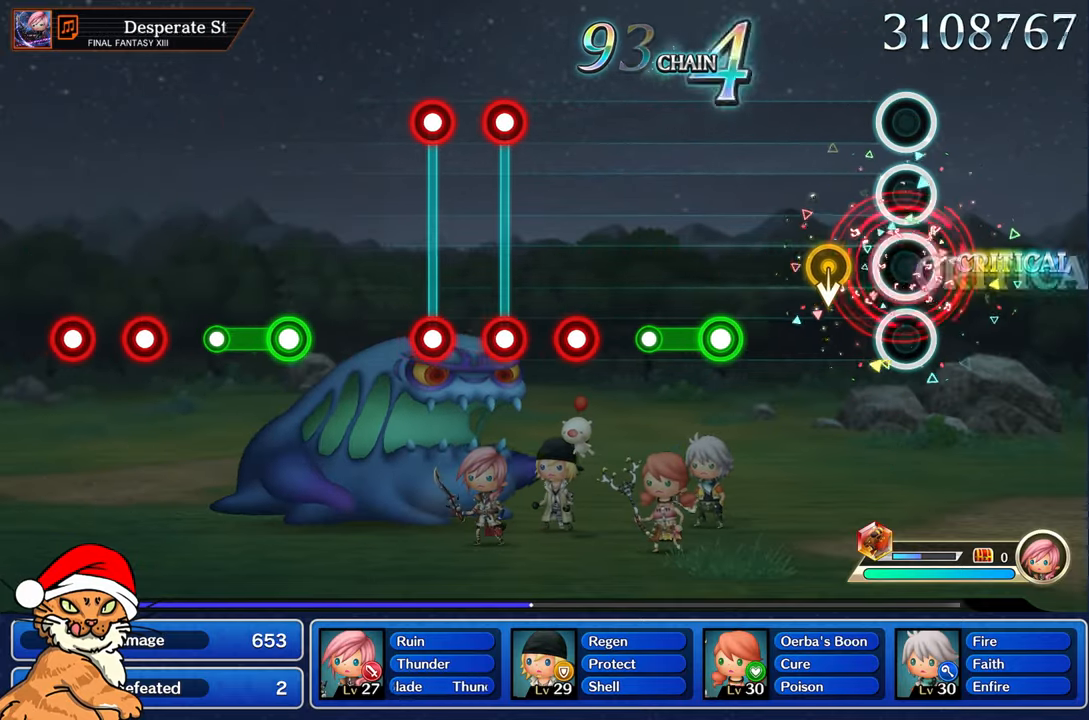
{"buttons": [], "left_stick": "center", "right_stick": "center", "events": [[33, "R2", "up"]]}
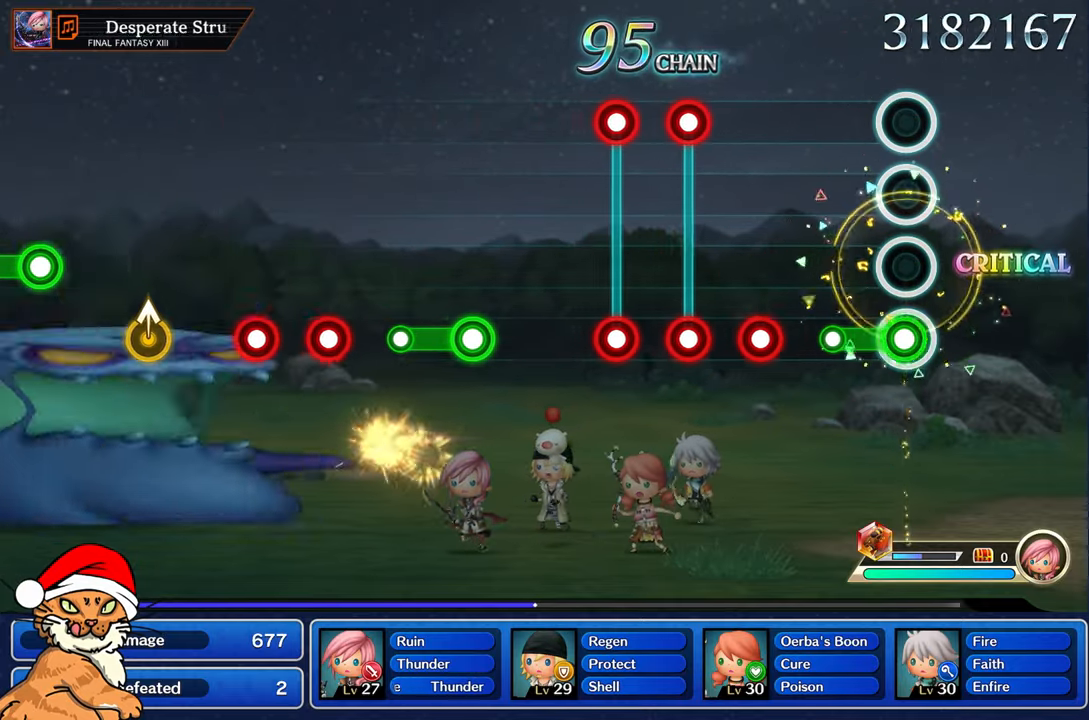
{"buttons": ["L1", "R2"], "left_stick": "center", "right_stick": "center", "events": [[33, "R2", "down"], [167, "R2", "up"], [267, "R2", "down"], [350, "R2", "up"], [467, "L1", "down"], [500, "R2", "down"]]}
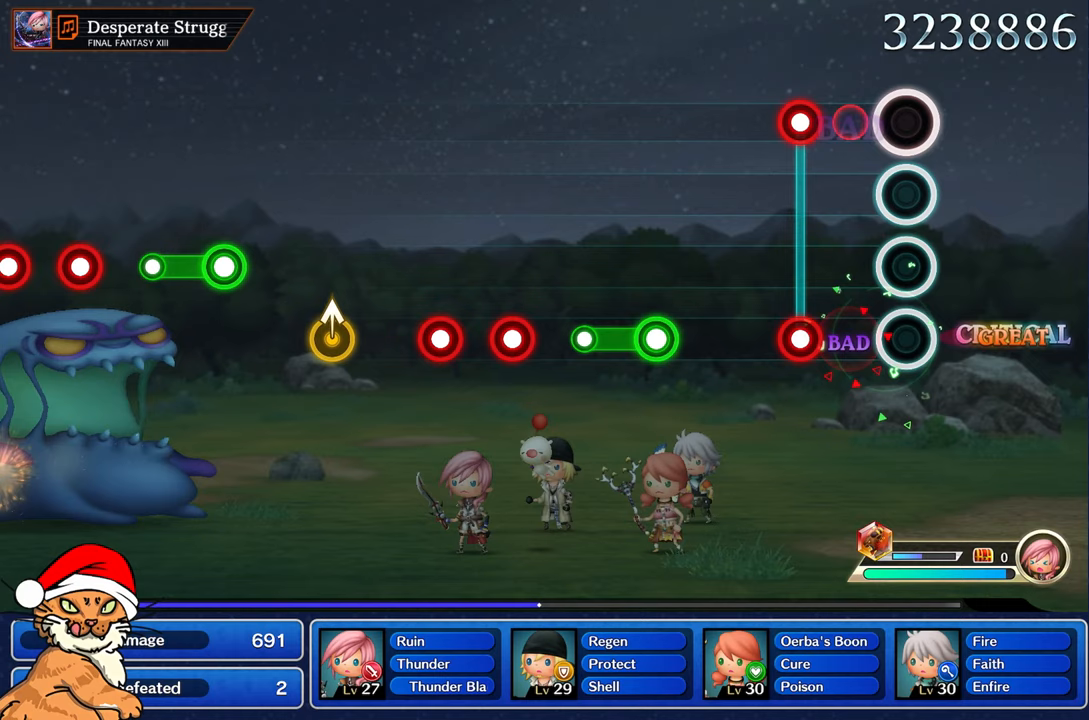
{"buttons": ["TRIANGLE"], "left_stick": "center", "right_stick": "center", "events": [[117, "R2", "up"], [233, "L1", "up"], [233, "R2", "down"], [350, "R2", "up"], [450, "TRIANGLE", "down"]]}
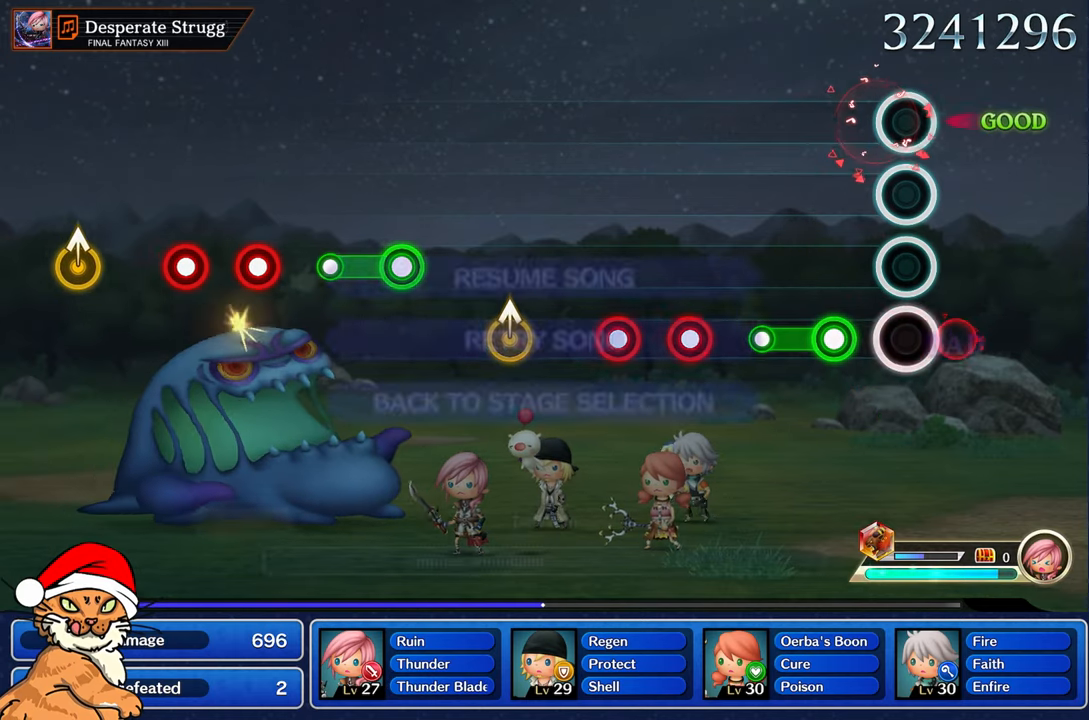
{"buttons": ["DPAD_DOWN"], "left_stick": "center", "right_stick": "center", "events": [[17, "TRIANGLE", "up"], [483, "DPAD_DOWN", "down"]]}
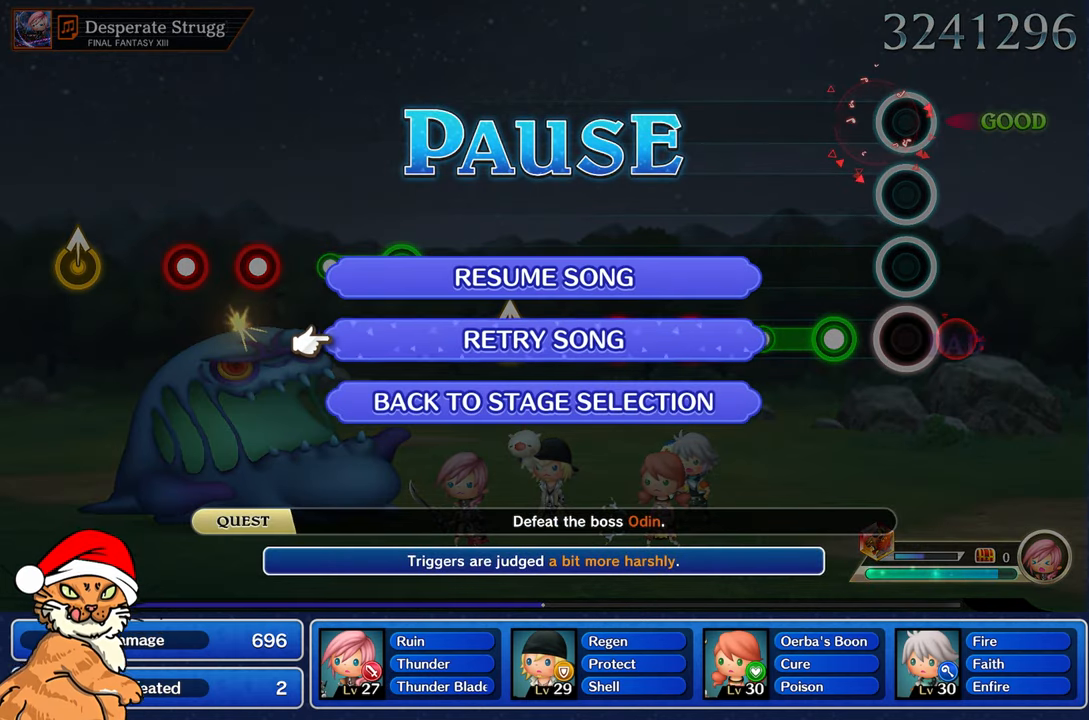
{"buttons": ["CROSS"], "left_stick": "center", "right_stick": "center", "events": [[117, "DPAD_DOWN", "up"], [400, "CROSS", "down"]]}